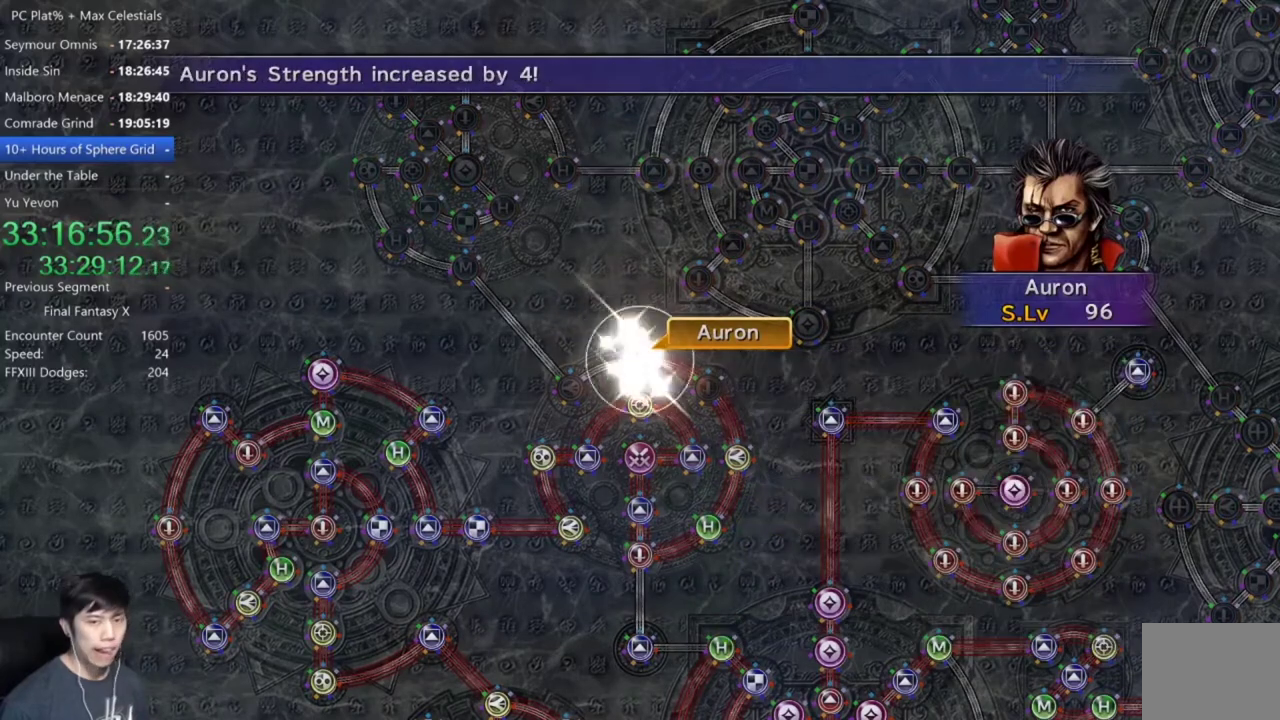
Gameplay with a controller (Xbox layout); each line is a JSON object with the inputs held at the frame after it. "events" lists button and stick changes between this image and that frame as [ms after this image, input, new state], when the widget could be followed in between. Not read: START.
{"buttons": [], "left_stick": "center", "right_stick": "center"}
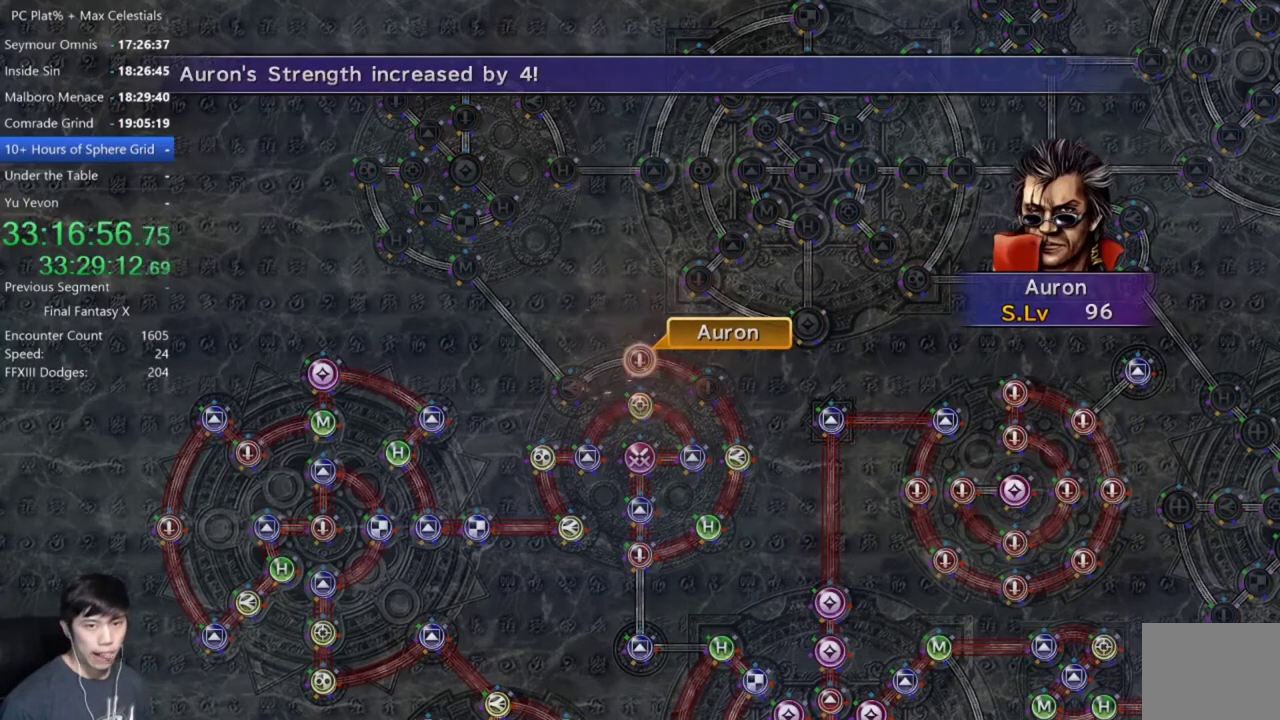
{"buttons": [], "left_stick": "center", "right_stick": "center", "events": [[67, "A", "down"], [134, "A", "up"], [234, "A", "down"], [301, "A", "up"], [367, "A", "down"], [434, "A", "up"]]}
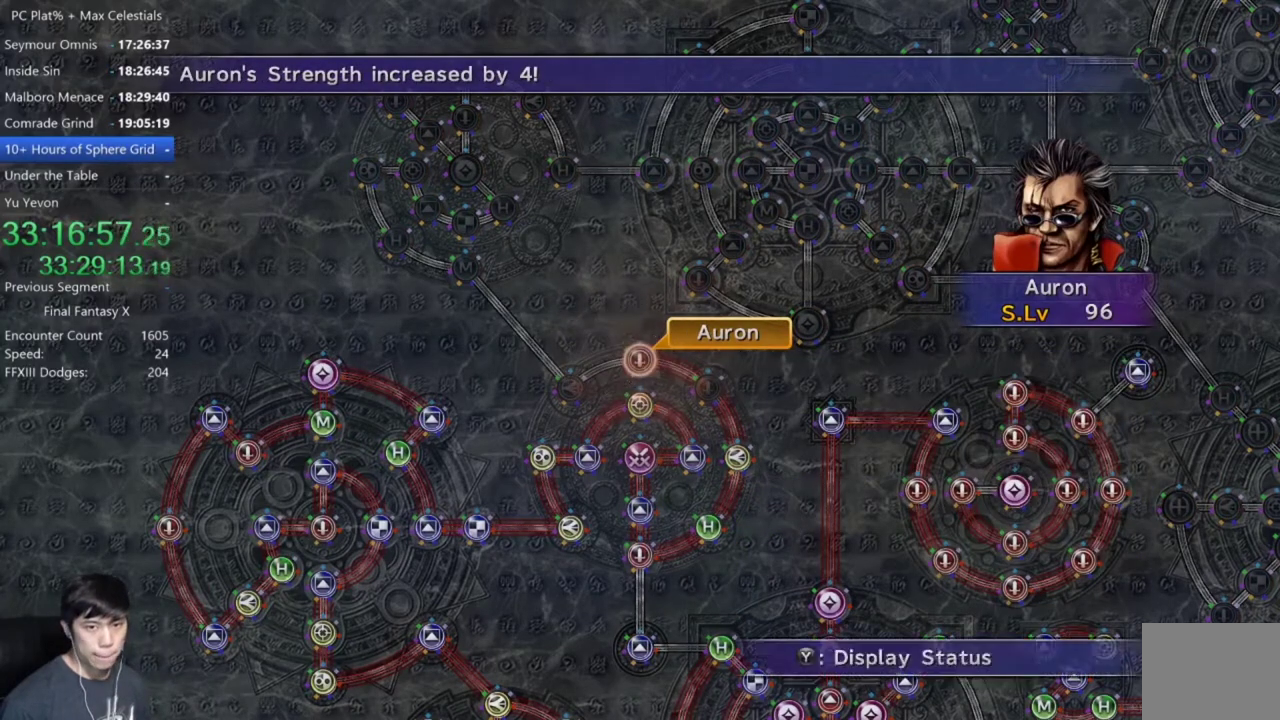
{"buttons": ["A"], "left_stick": "center", "right_stick": "center", "events": [[200, "A", "down"], [267, "A", "up"], [367, "A", "down"], [434, "A", "up"], [500, "A", "down"]]}
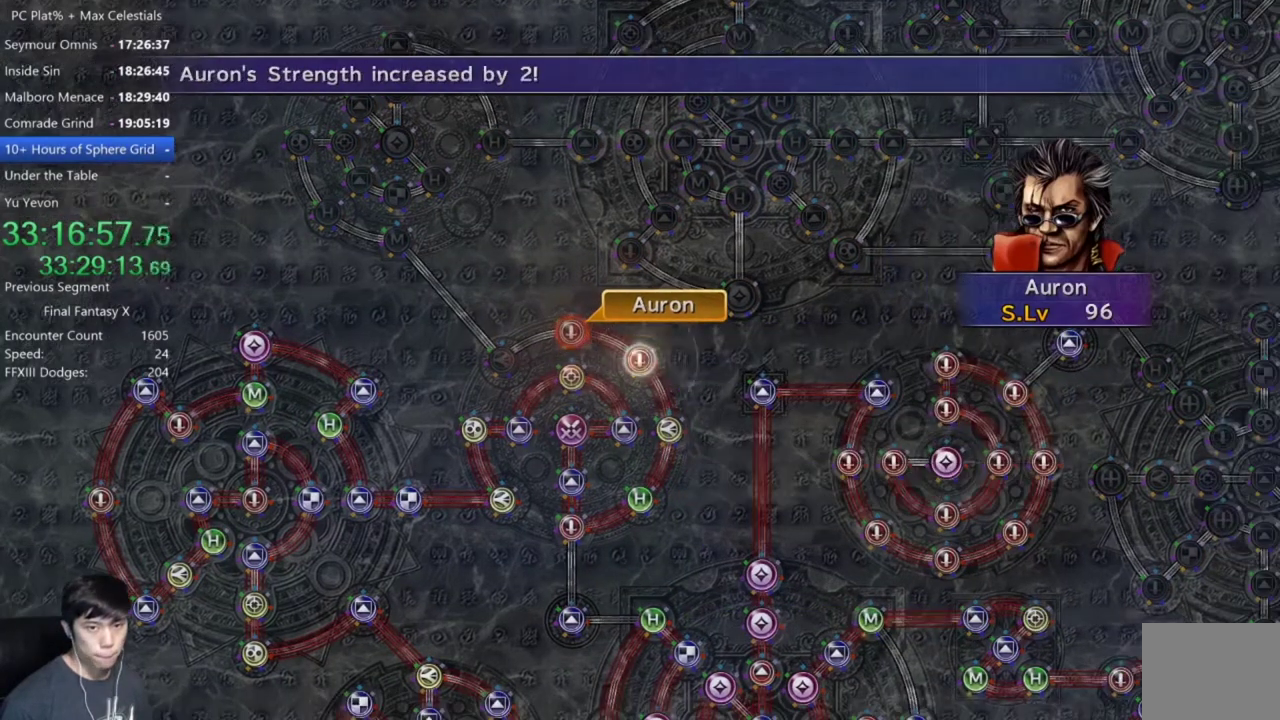
{"buttons": [], "left_stick": "center", "right_stick": "center", "events": [[67, "A", "up"], [167, "A", "down"], [234, "A", "up"], [367, "A", "down"], [434, "A", "up"]]}
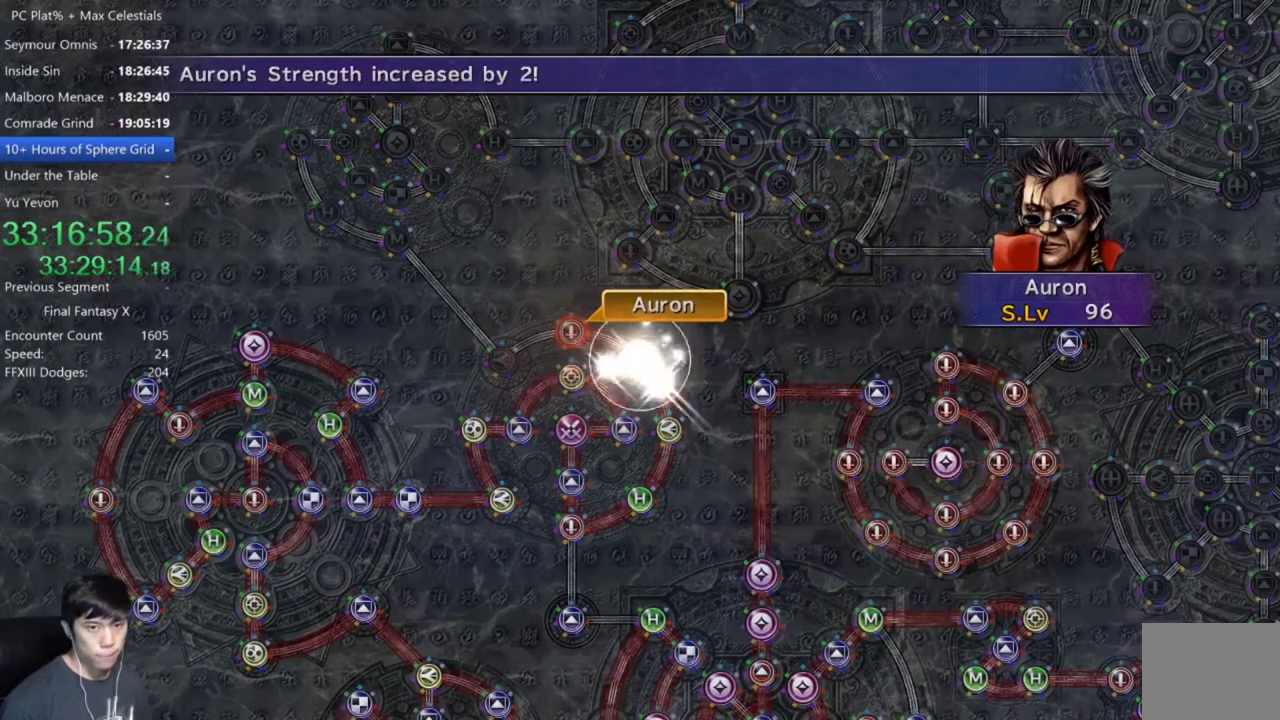
{"buttons": [], "left_stick": "center", "right_stick": "center", "events": [[233, "A", "down"], [300, "A", "up"], [400, "A", "down"], [500, "A", "up"]]}
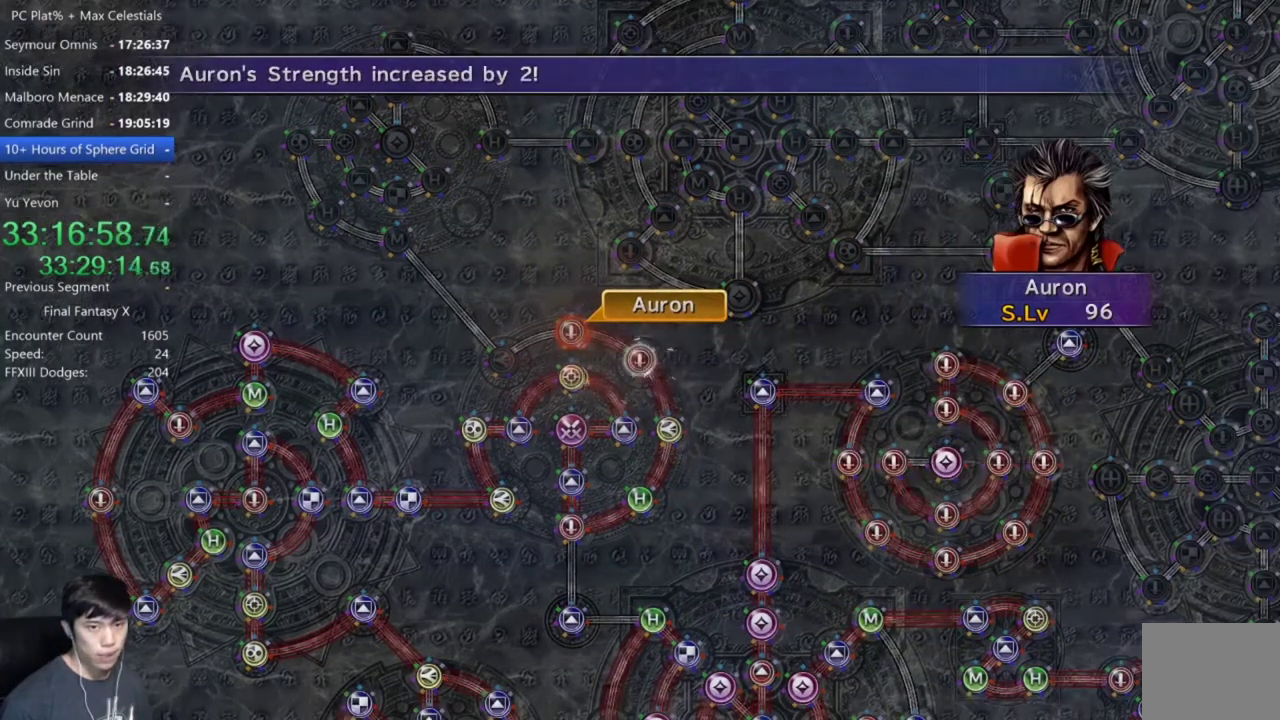
{"buttons": [], "left_stick": "center", "right_stick": "center", "events": [[100, "A", "down"], [167, "A", "up"], [267, "A", "down"], [334, "A", "up"], [434, "A", "down"], [501, "A", "up"]]}
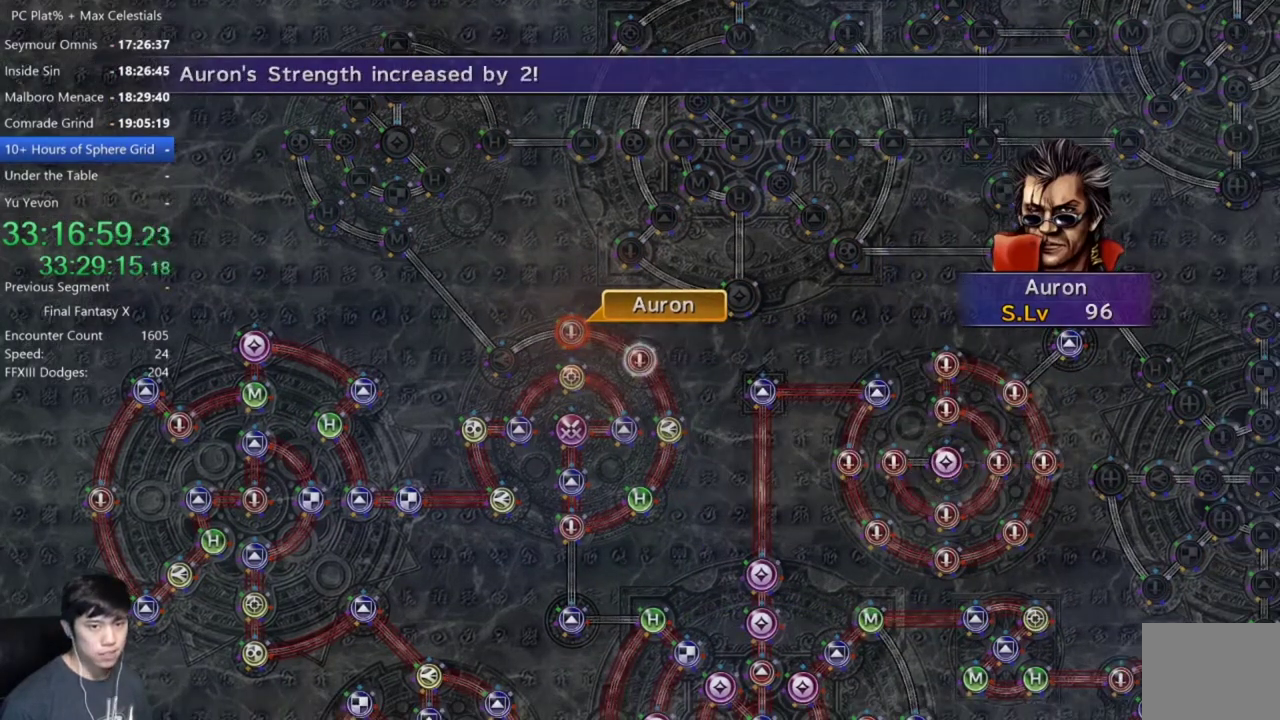
{"buttons": ["DPAD_DOWN"], "left_stick": "center", "right_stick": "center", "events": [[100, "A", "down"], [167, "A", "up"], [267, "A", "down"], [367, "A", "up"], [467, "DPAD_DOWN", "down"]]}
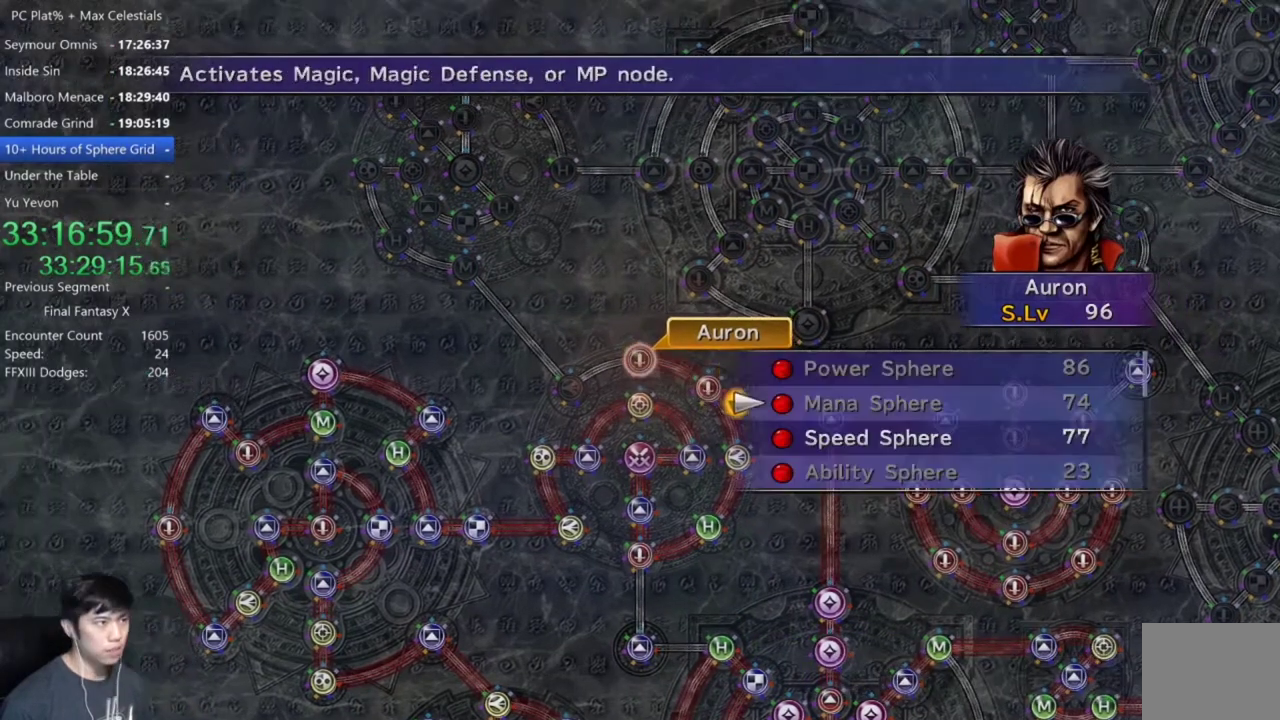
{"buttons": ["A"], "left_stick": "center", "right_stick": "center", "events": [[133, "DPAD_DOWN", "up"], [200, "DPAD_DOWN", "down"], [300, "A", "down"], [334, "DPAD_DOWN", "up"], [400, "A", "up"], [500, "A", "down"]]}
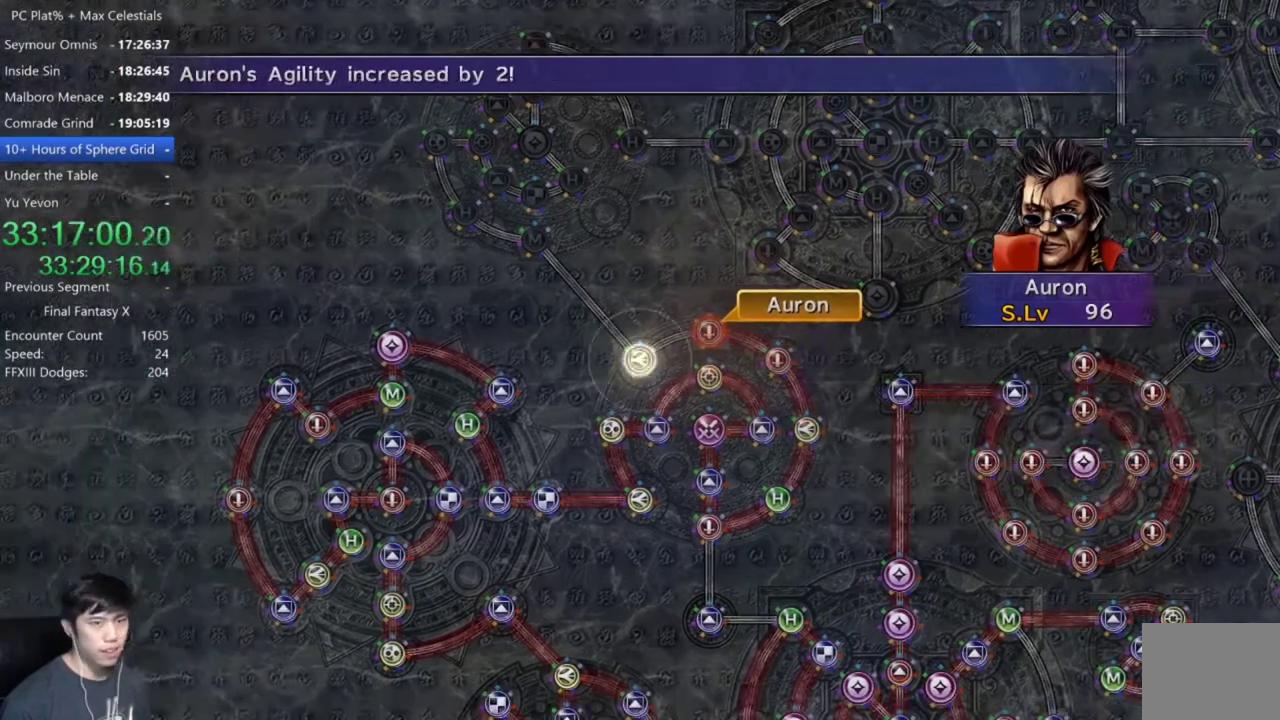
{"buttons": [], "left_stick": "center", "right_stick": "center", "events": [[34, "A", "up"], [134, "A", "down"], [201, "A", "up"], [334, "A", "down"], [468, "A", "up"]]}
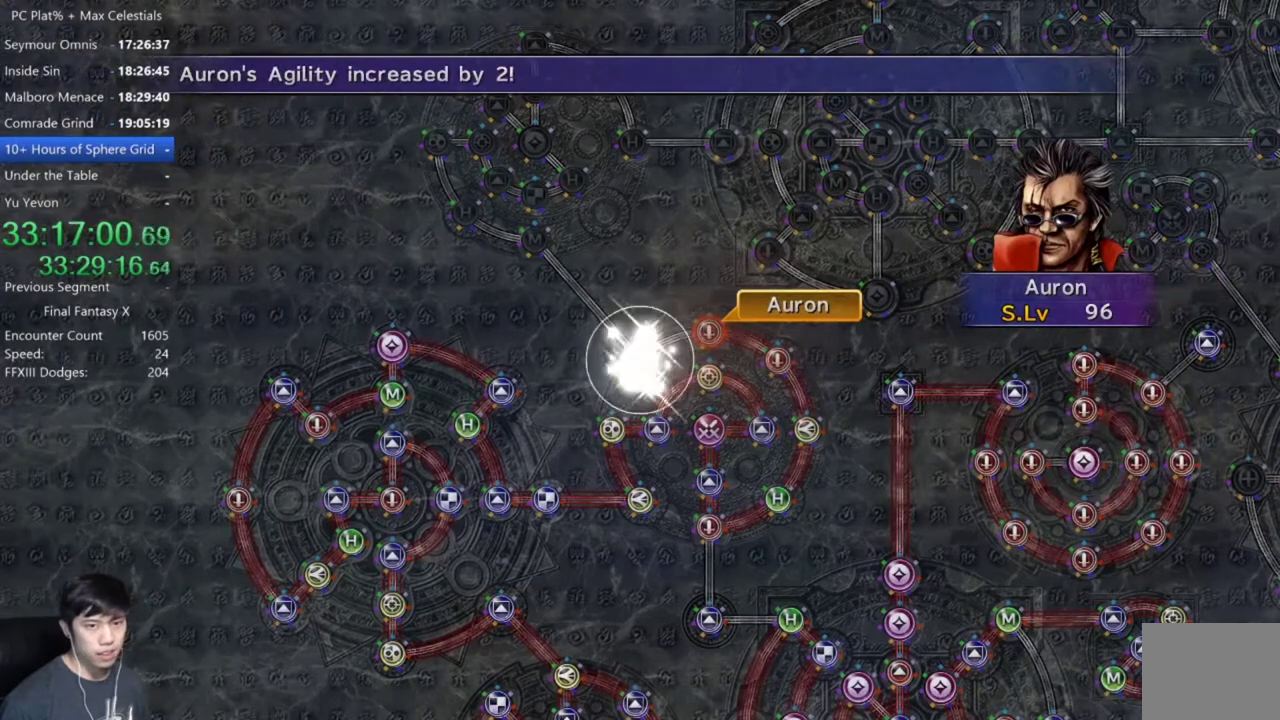
{"buttons": ["A"], "left_stick": "center", "right_stick": "center", "events": [[33, "A", "down"], [167, "A", "up"], [300, "A", "down"], [400, "A", "up"], [467, "A", "down"]]}
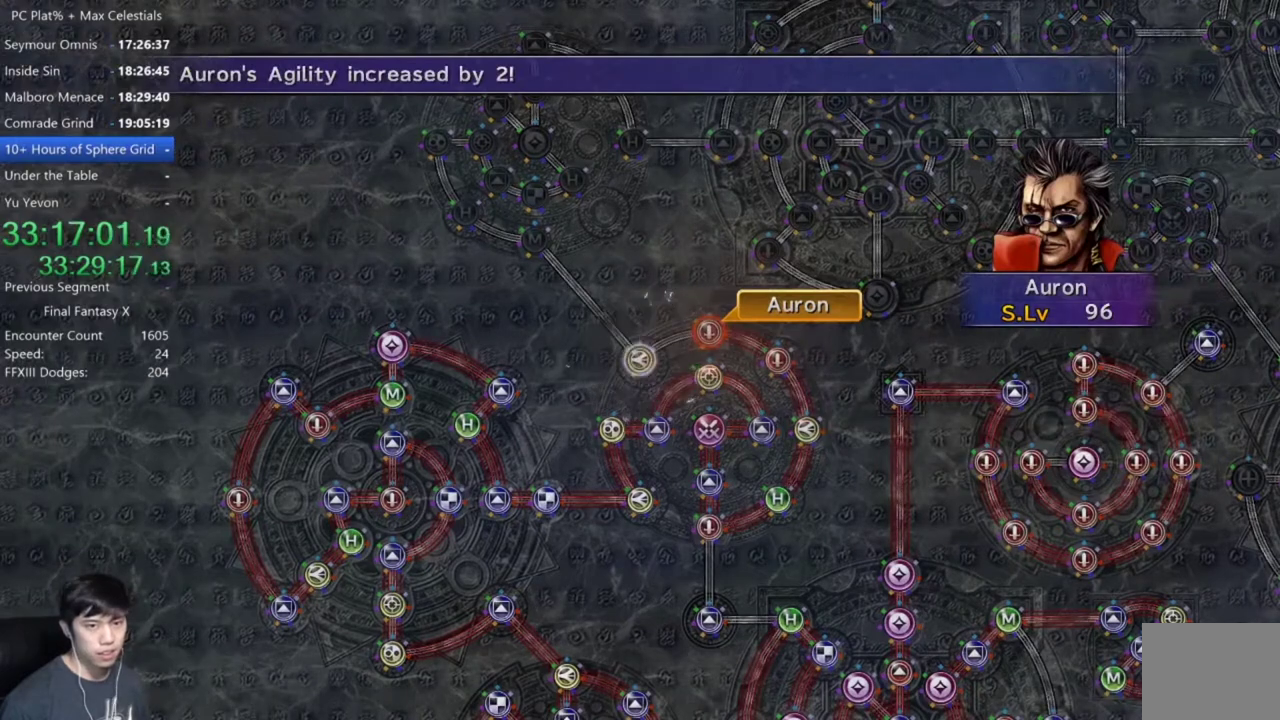
{"buttons": [], "left_stick": "center", "right_stick": "center", "events": [[66, "A", "up"], [166, "A", "down"], [233, "A", "up"], [333, "A", "down"], [433, "A", "up"]]}
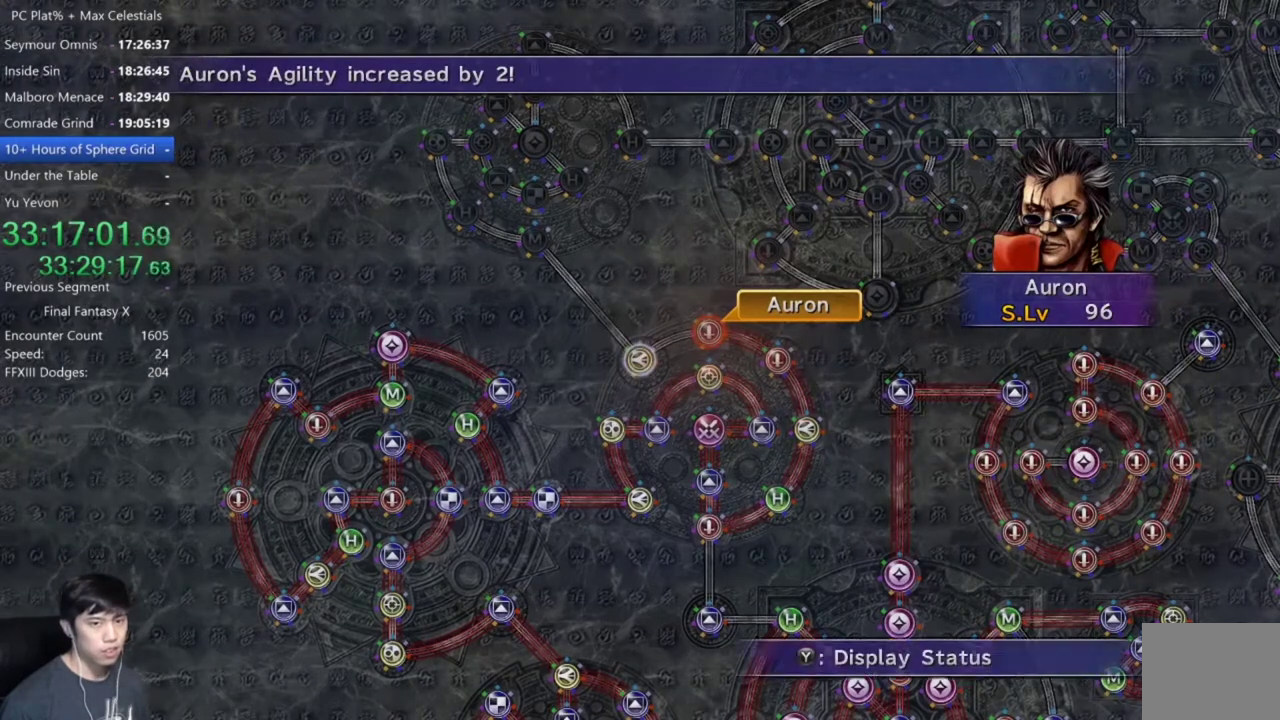
{"buttons": [], "left_stick": "center", "right_stick": "center", "events": [[267, "A", "down"], [400, "A", "up"]]}
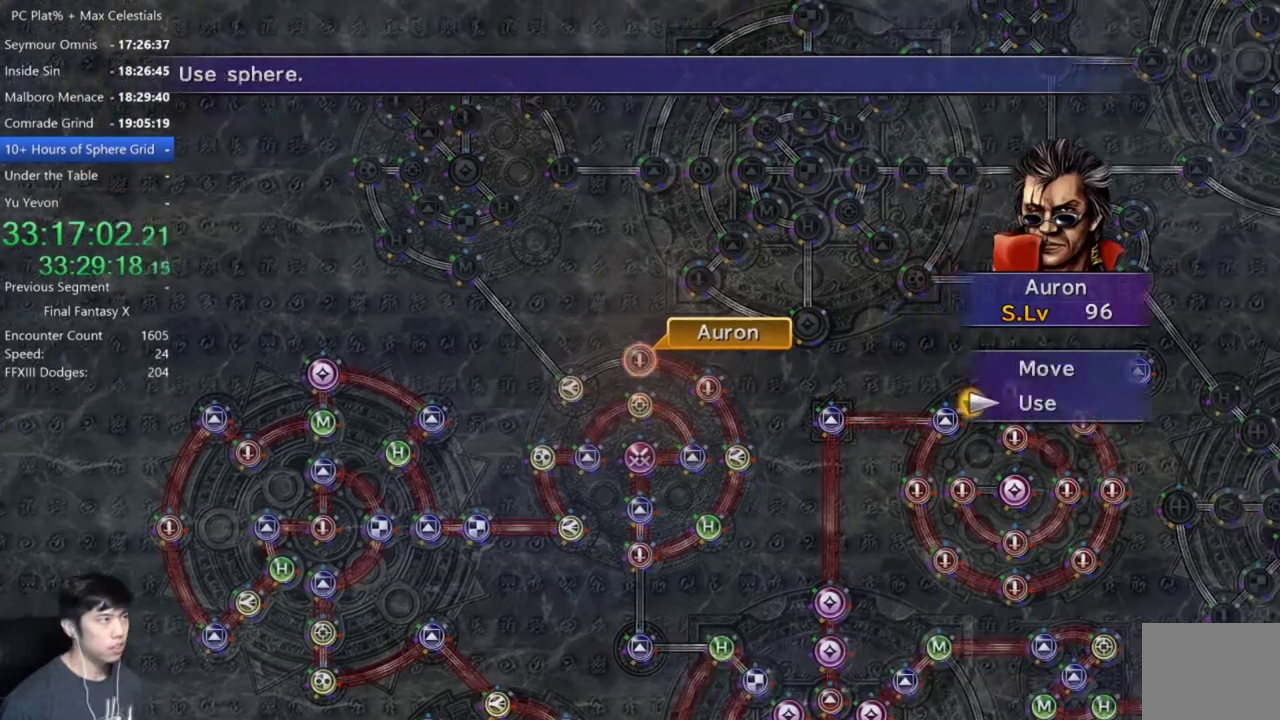
{"buttons": [], "left_stick": "up-left", "right_stick": "center", "events": [[34, "DPAD_UP", "down"], [101, "DPAD_UP", "up"], [134, "A", "down"], [201, "A", "up"], [201, "left_stick", "up-left"]]}
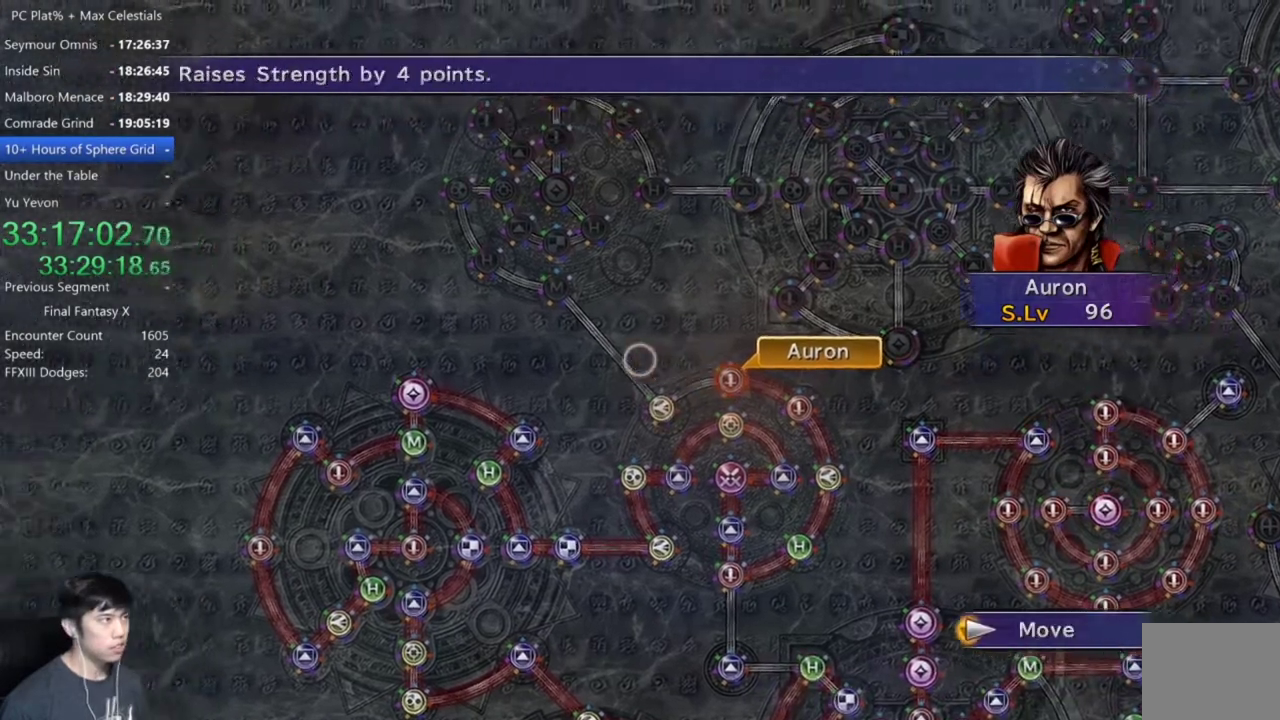
{"buttons": [], "left_stick": "center", "right_stick": "center", "events": [[467, "left_stick", "center"]]}
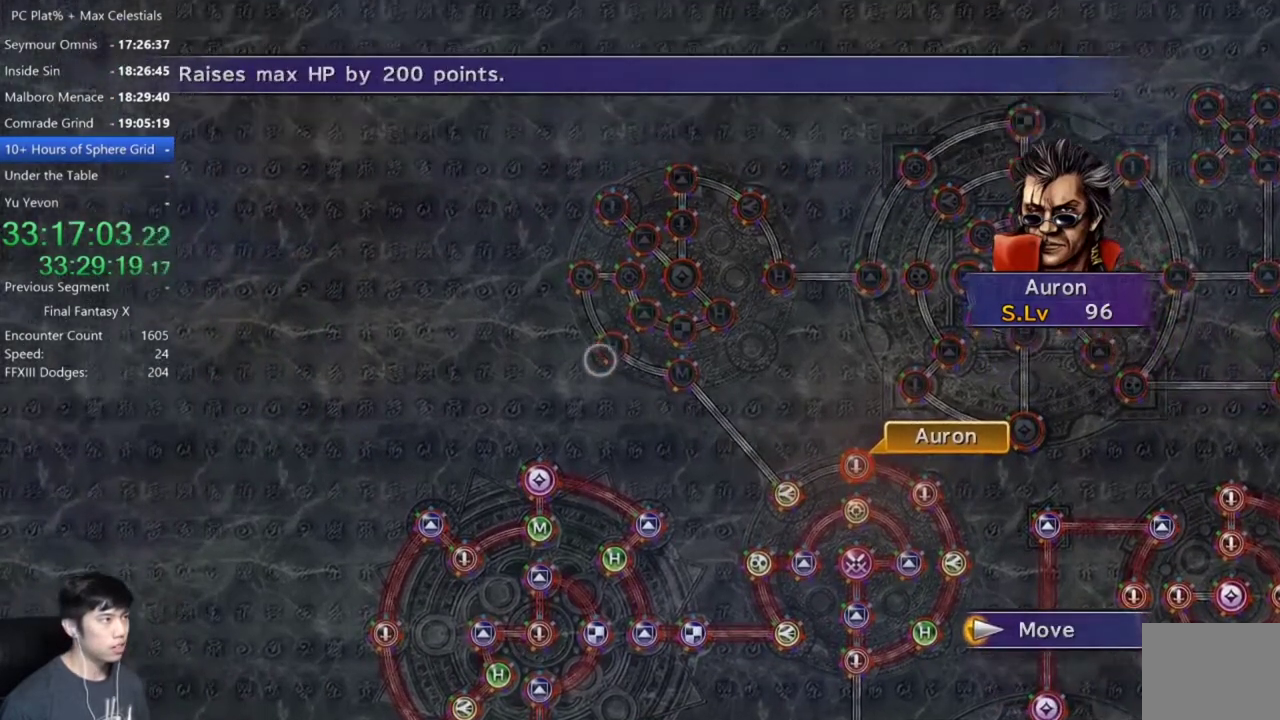
{"buttons": [], "left_stick": "center", "right_stick": "center", "events": [[133, "A", "down"], [233, "A", "up"]]}
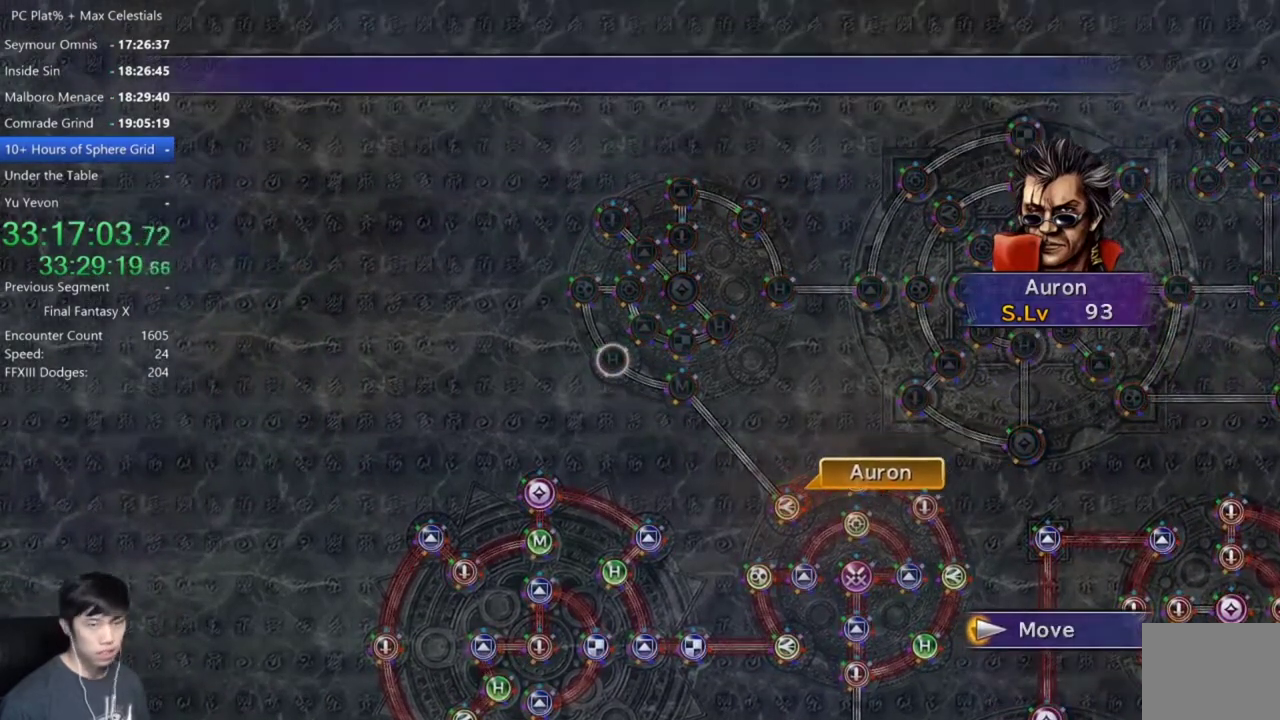
{"buttons": [], "left_stick": "center", "right_stick": "center", "events": []}
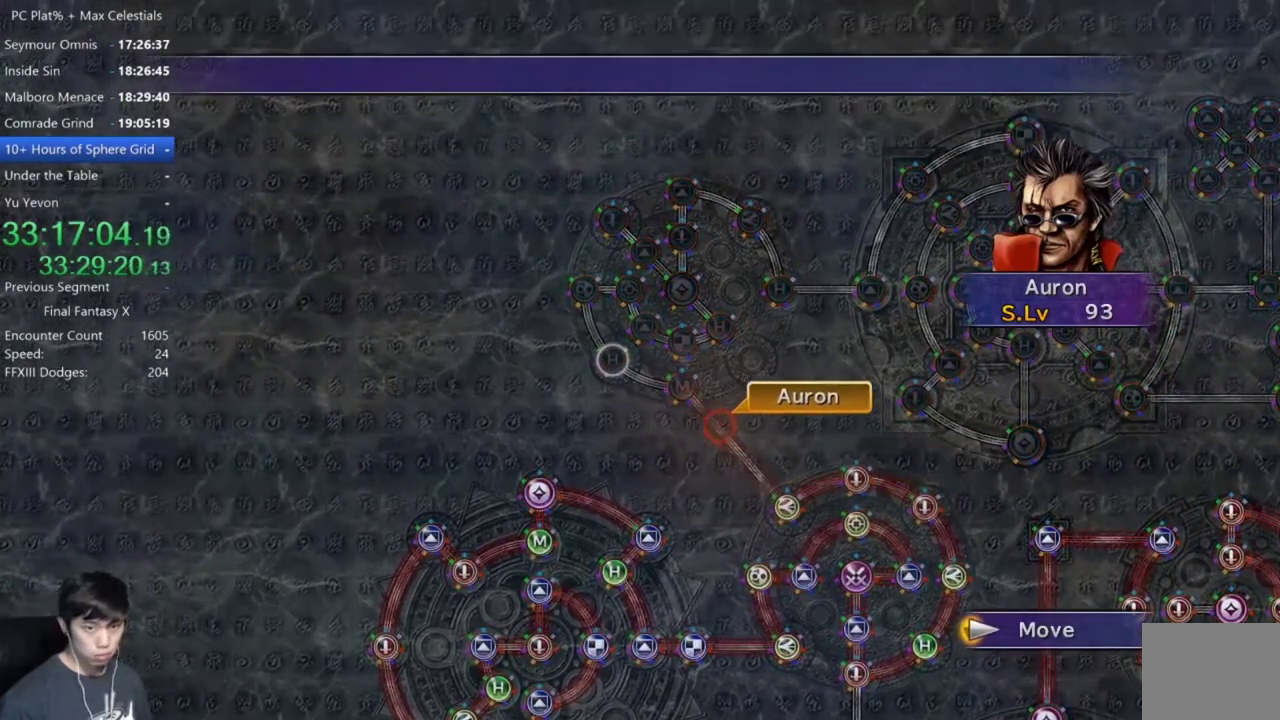
{"buttons": [], "left_stick": "center", "right_stick": "center", "events": []}
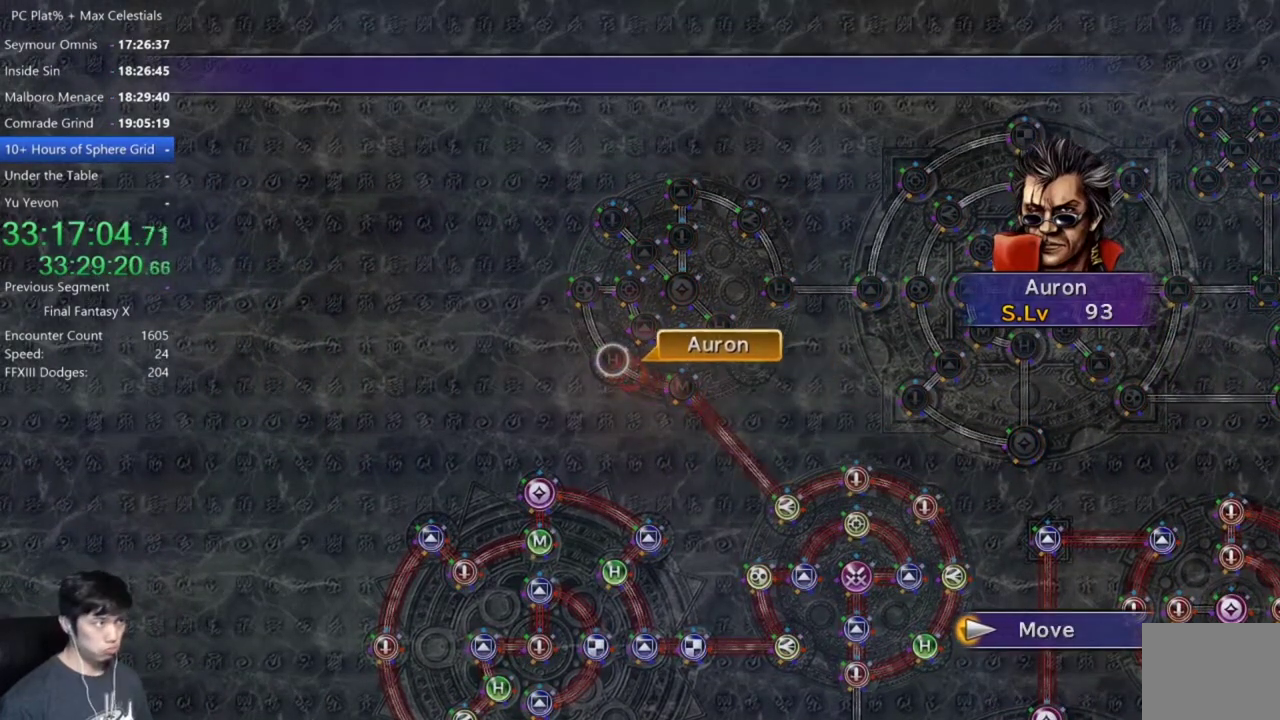
{"buttons": ["DPAD_DOWN"], "left_stick": "center", "right_stick": "center", "events": [[200, "A", "down"], [300, "A", "up"], [367, "A", "down"], [434, "A", "up"], [501, "DPAD_DOWN", "down"]]}
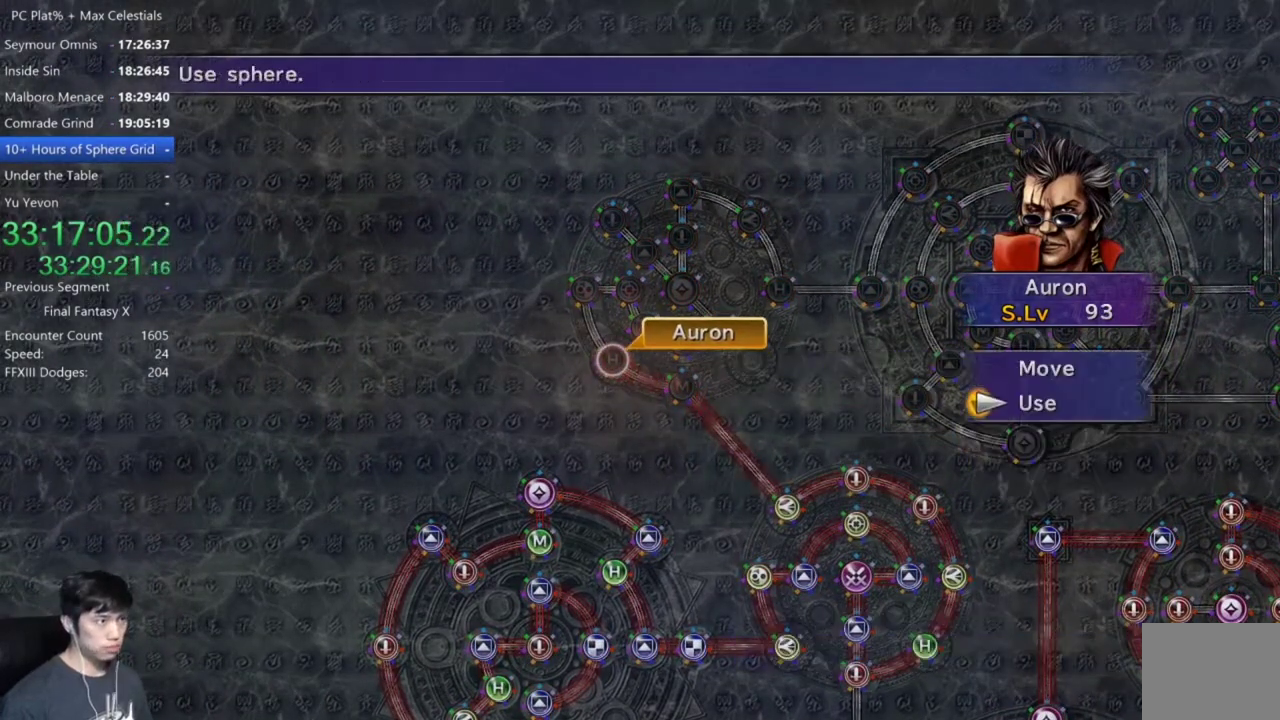
{"buttons": ["DPAD_UP"], "left_stick": "center", "right_stick": "center", "events": [[33, "A", "down"], [66, "DPAD_DOWN", "up"], [133, "A", "up"], [433, "DPAD_UP", "down"]]}
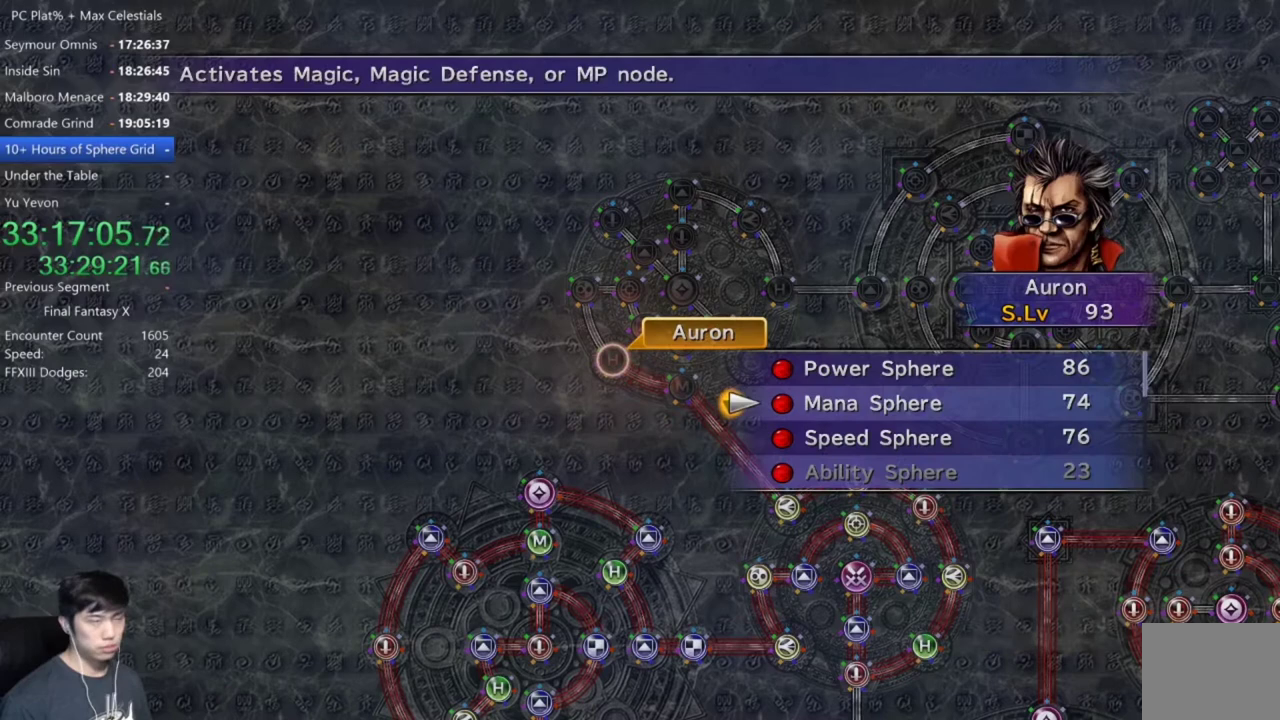
{"buttons": ["A"], "left_stick": "center", "right_stick": "center", "events": [[33, "DPAD_UP", "up"], [67, "A", "down"], [167, "A", "up"], [267, "A", "down"], [267, "DPAD_DOWN", "down"], [334, "A", "up"], [334, "DPAD_DOWN", "up"], [434, "A", "down"]]}
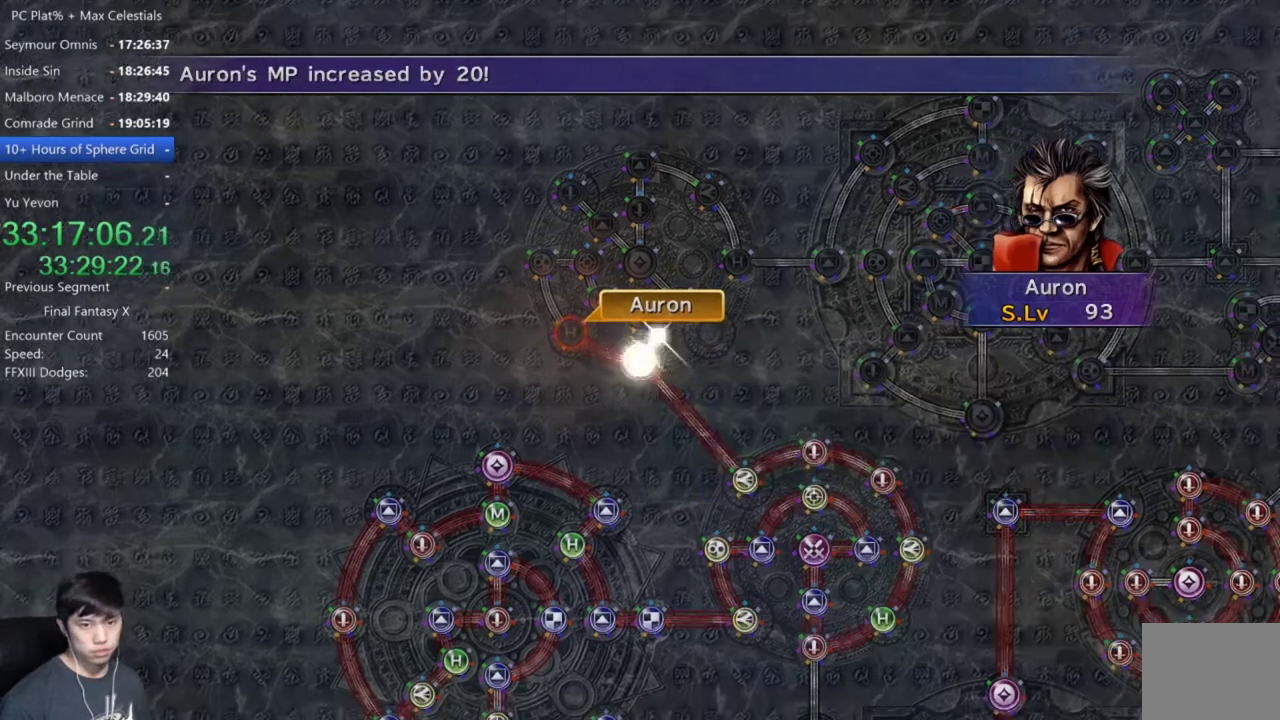
{"buttons": ["A"], "left_stick": "center", "right_stick": "center", "events": [[33, "A", "up"], [100, "A", "down"], [200, "A", "up"], [300, "A", "down"], [367, "A", "up"], [500, "A", "down"]]}
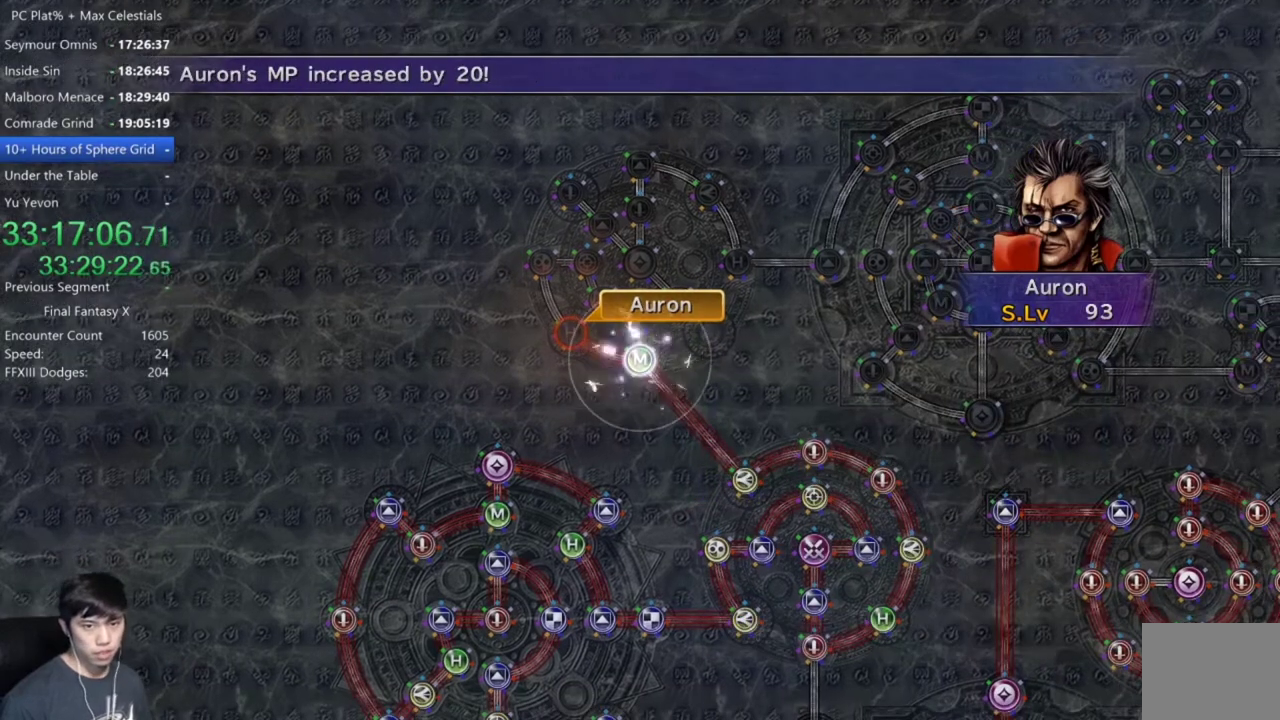
{"buttons": [], "left_stick": "center", "right_stick": "center", "events": [[100, "A", "up"], [200, "A", "down"], [300, "A", "up"], [367, "A", "down"], [467, "A", "up"]]}
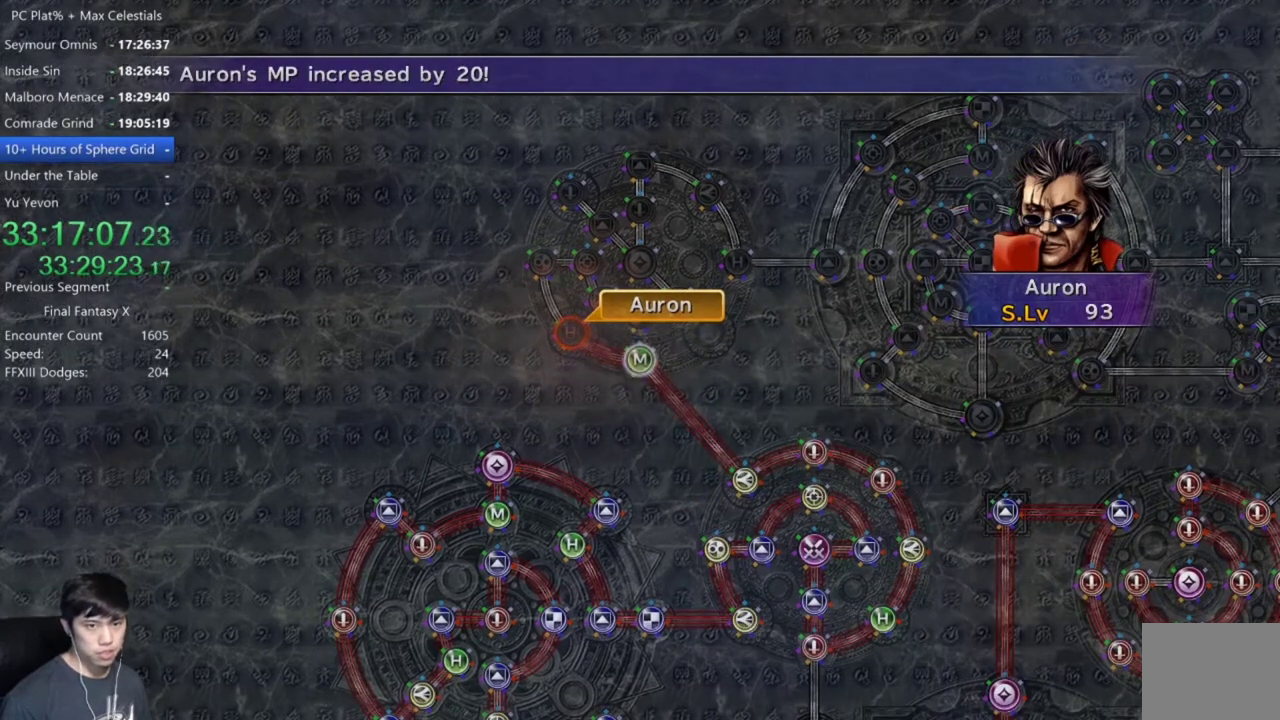
{"buttons": ["A"], "left_stick": "center", "right_stick": "center", "events": [[66, "A", "down"], [166, "A", "up"], [233, "A", "down"], [333, "A", "up"], [433, "A", "down"]]}
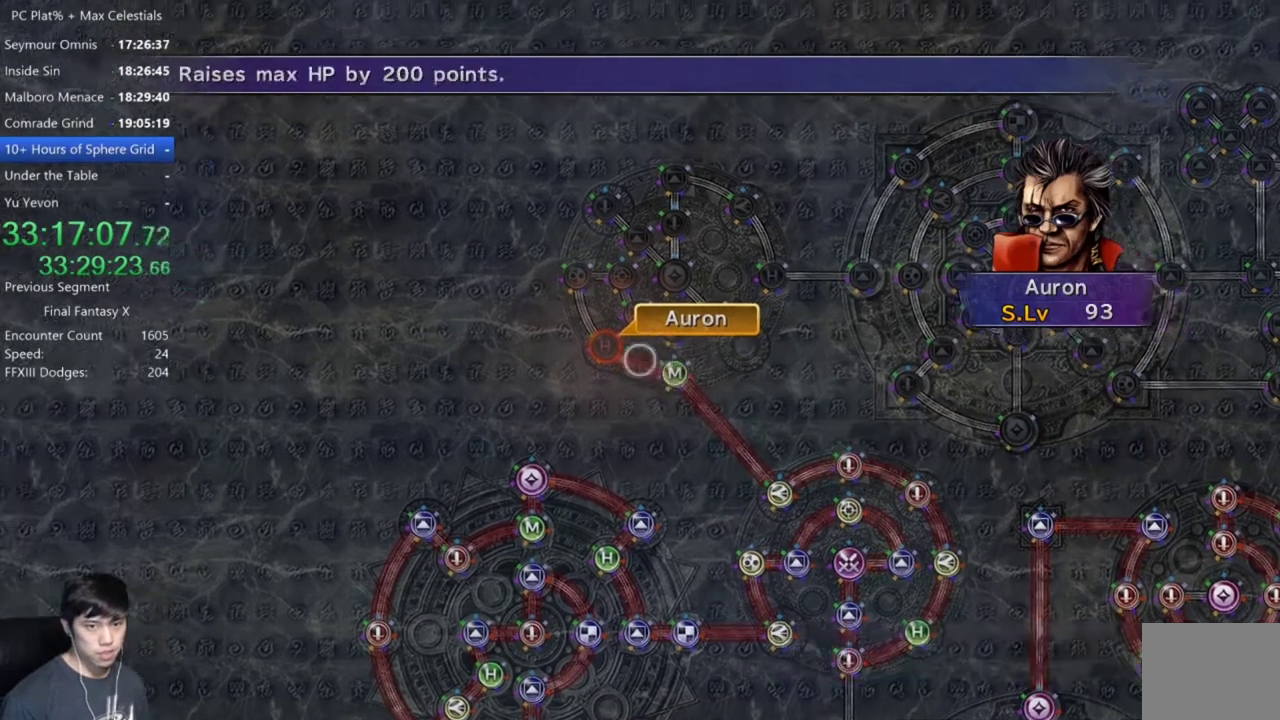
{"buttons": [], "left_stick": "center", "right_stick": "center", "events": [[33, "A", "up"], [100, "A", "down"], [200, "A", "up"], [267, "DPAD_UP", "down"], [334, "A", "down"], [400, "DPAD_UP", "up"], [434, "A", "up"]]}
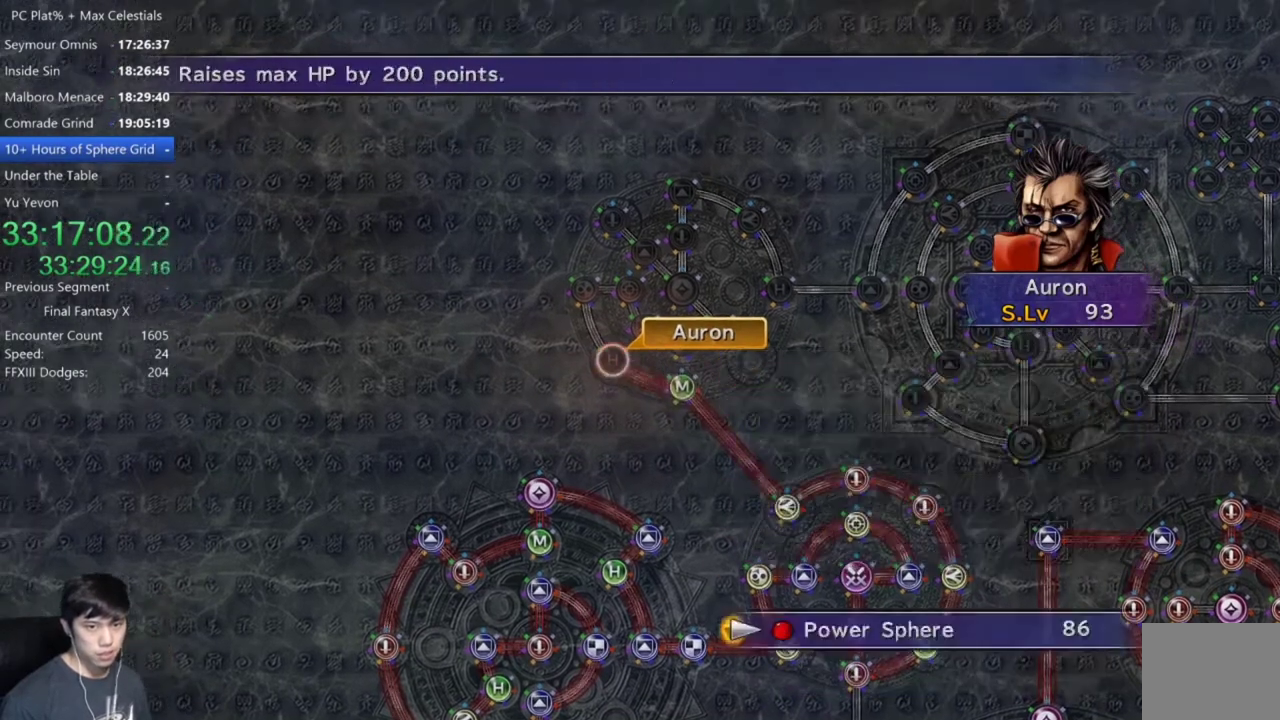
{"buttons": ["A"], "left_stick": "center", "right_stick": "center", "events": [[34, "A", "down"], [134, "A", "up"], [234, "A", "down"], [334, "A", "up"], [434, "A", "down"]]}
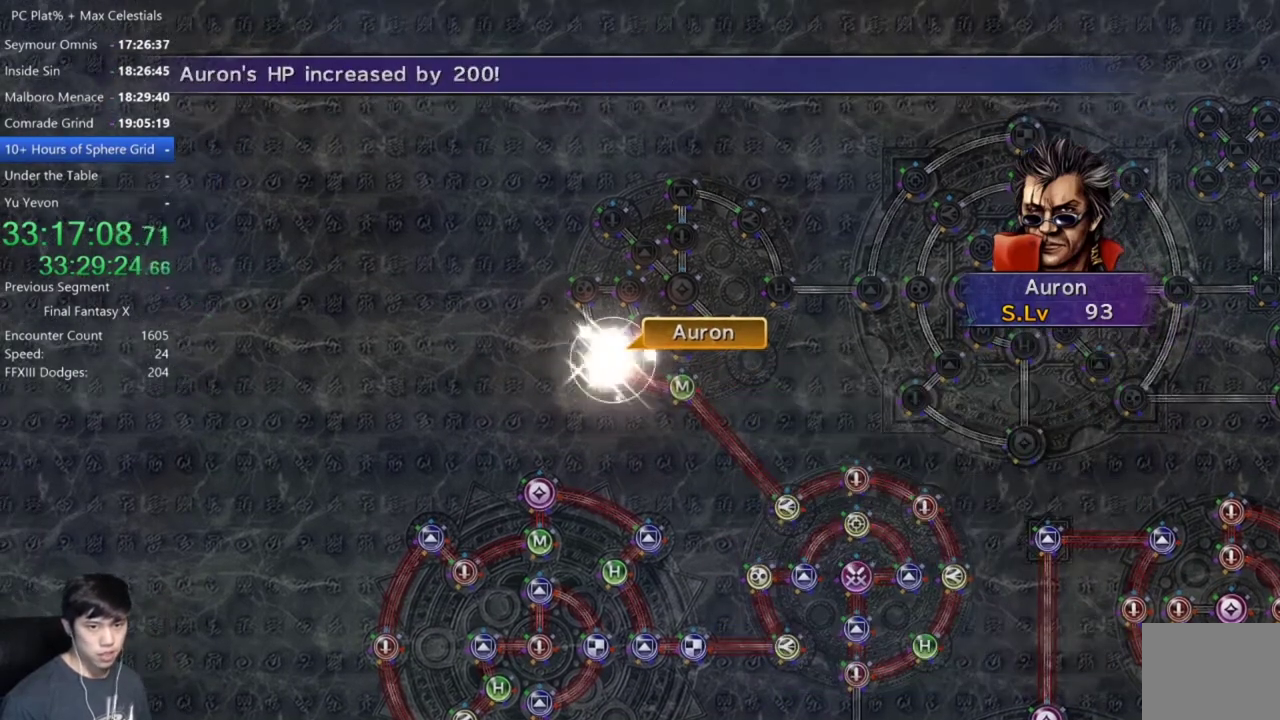
{"buttons": ["A"], "left_stick": "center", "right_stick": "center", "events": [[33, "A", "up"], [133, "A", "down"], [234, "A", "up"], [334, "A", "down"], [434, "A", "up"], [501, "A", "down"]]}
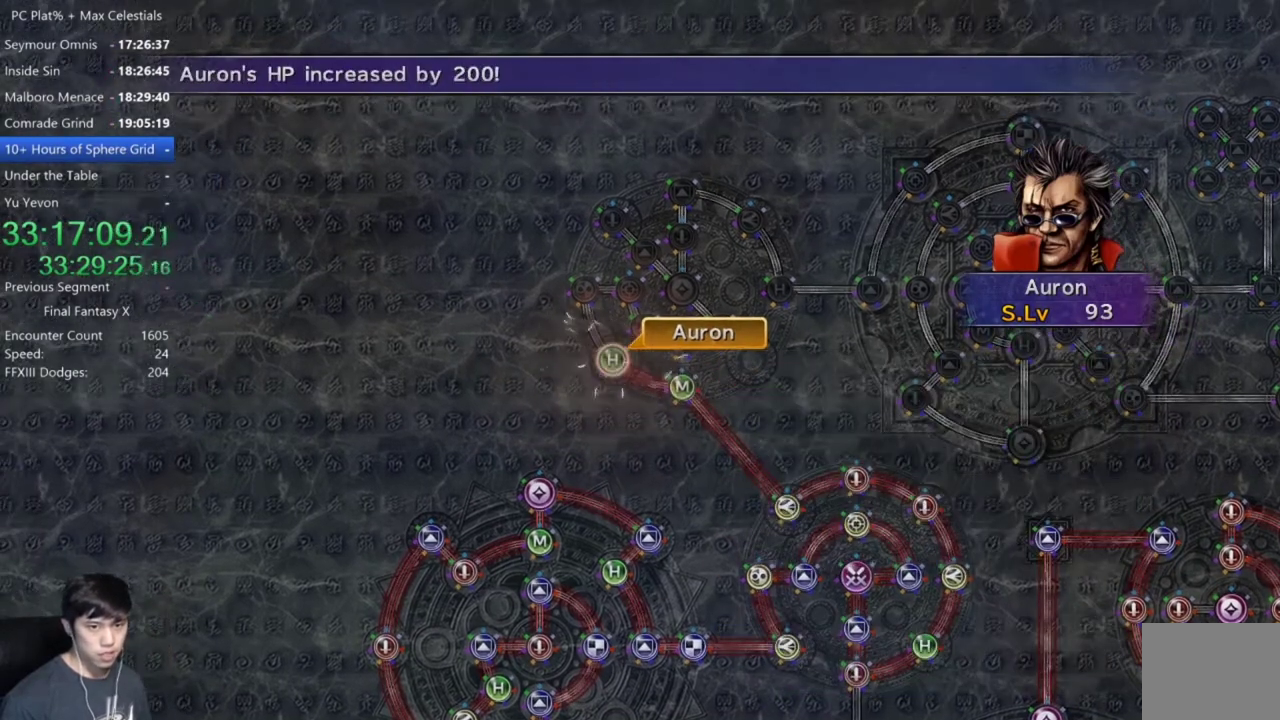
{"buttons": [], "left_stick": "center", "right_stick": "center", "events": [[100, "A", "up"], [200, "A", "down"], [266, "A", "up"], [400, "A", "down"], [467, "A", "up"]]}
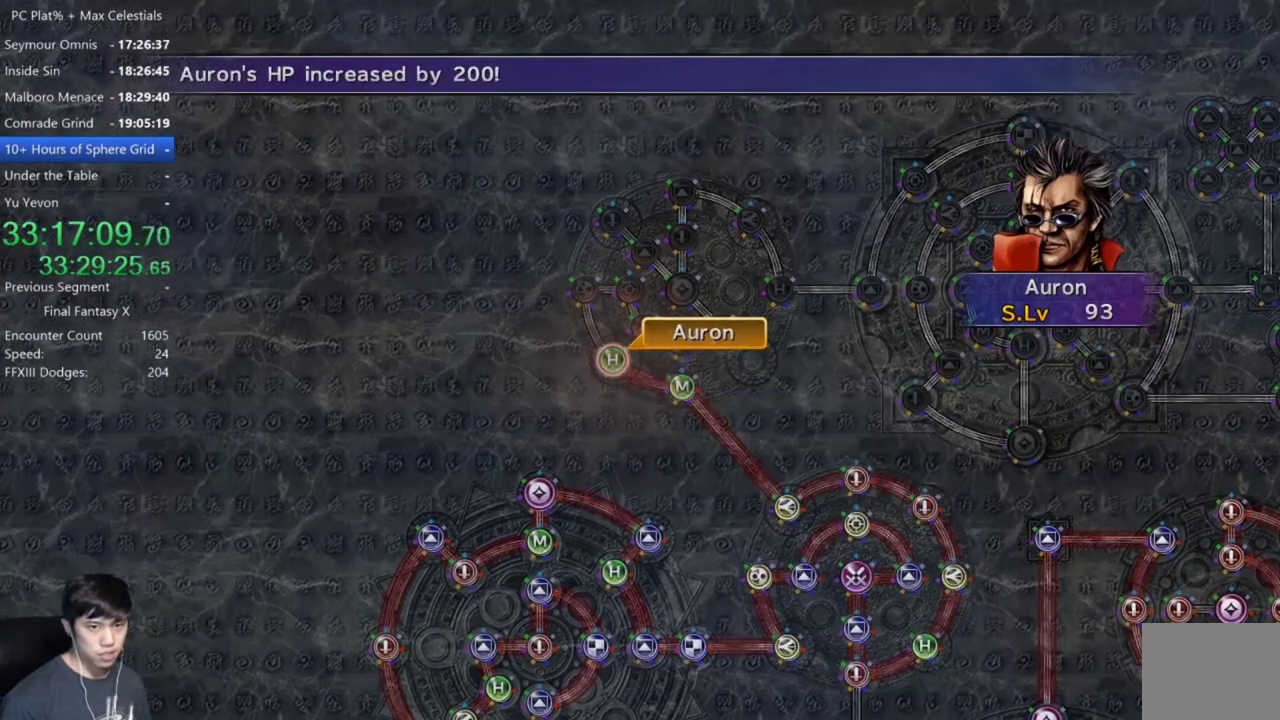
{"buttons": ["A"], "left_stick": "center", "right_stick": "center", "events": [[100, "A", "down"], [167, "A", "up"], [300, "A", "down"], [367, "A", "up"], [467, "A", "down"]]}
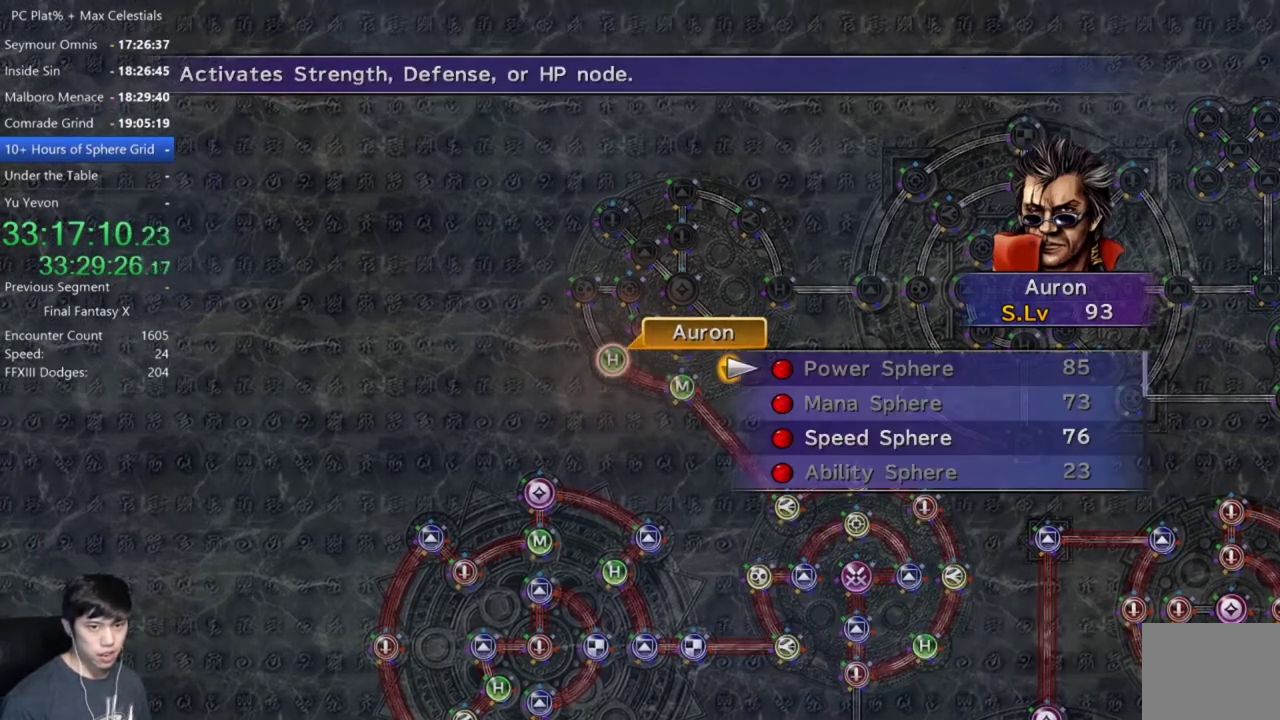
{"buttons": [], "left_stick": "center", "right_stick": "center", "events": [[67, "A", "up"], [67, "DPAD_DOWN", "down"], [167, "DPAD_DOWN", "up"], [267, "DPAD_DOWN", "down"], [334, "A", "down"], [334, "DPAD_DOWN", "up"], [434, "A", "up"]]}
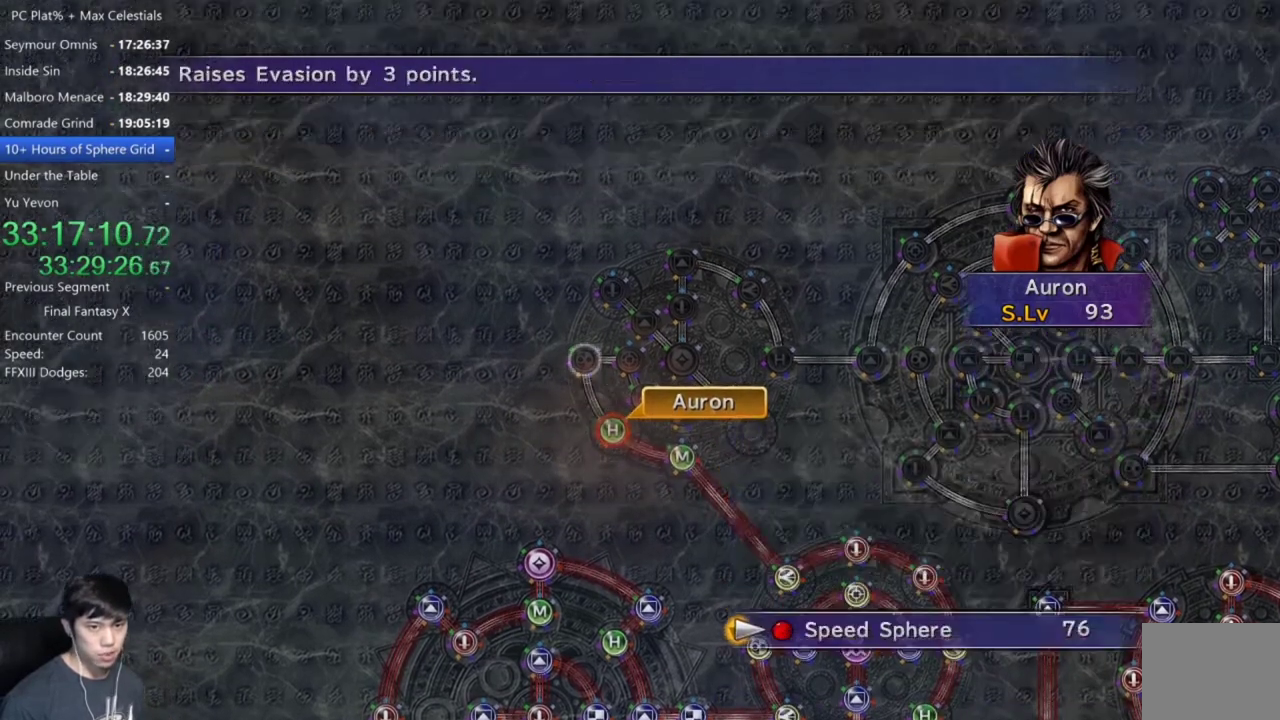
{"buttons": ["A"], "left_stick": "center", "right_stick": "center", "events": [[33, "A", "down"], [100, "A", "up"], [200, "A", "down"], [267, "A", "up"], [400, "A", "down"]]}